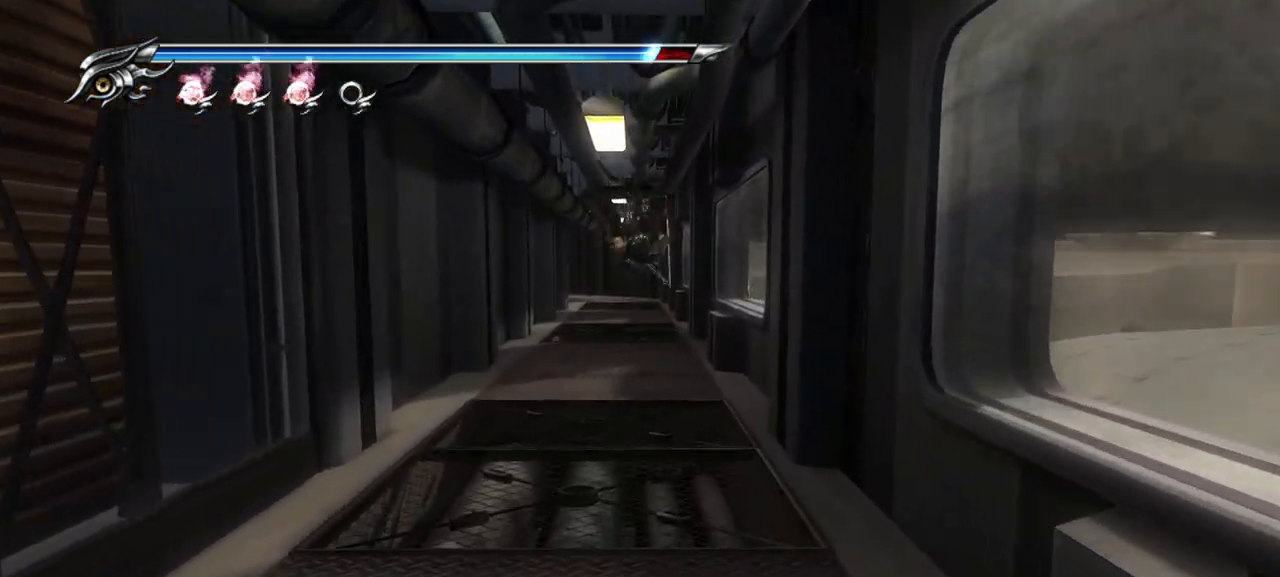
Gameplay with a controller (PlayStation layout); each line is a JSON object with the inputs held at the frame after it. "events" lists button and stick changes between this image and that frame as [ms after this image, input, new state], when the widget could be followed in between. Not read: L3 R3.
{"buttons": [], "left_stick": "up", "right_stick": "center", "events": [[267, "CROSS", "down"], [283, "SQUARE", "down"], [400, "SQUARE", "up"], [417, "CROSS", "up"]]}
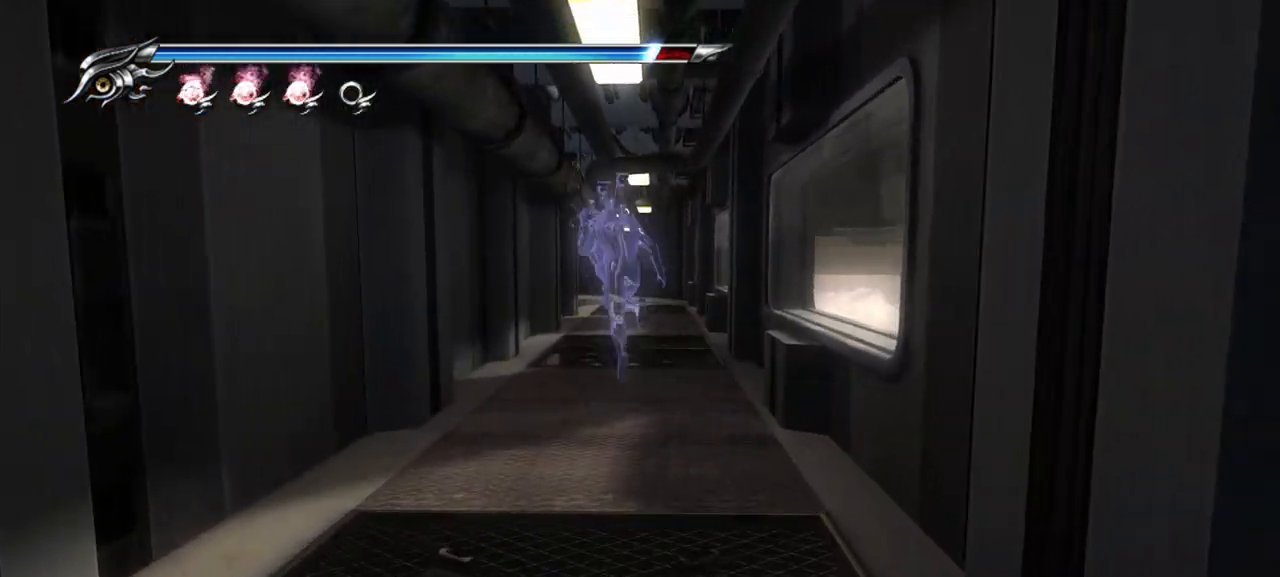
{"buttons": ["CROSS", "SQUARE"], "left_stick": "up", "right_stick": "center", "events": [[483, "CROSS", "down"], [500, "SQUARE", "down"]]}
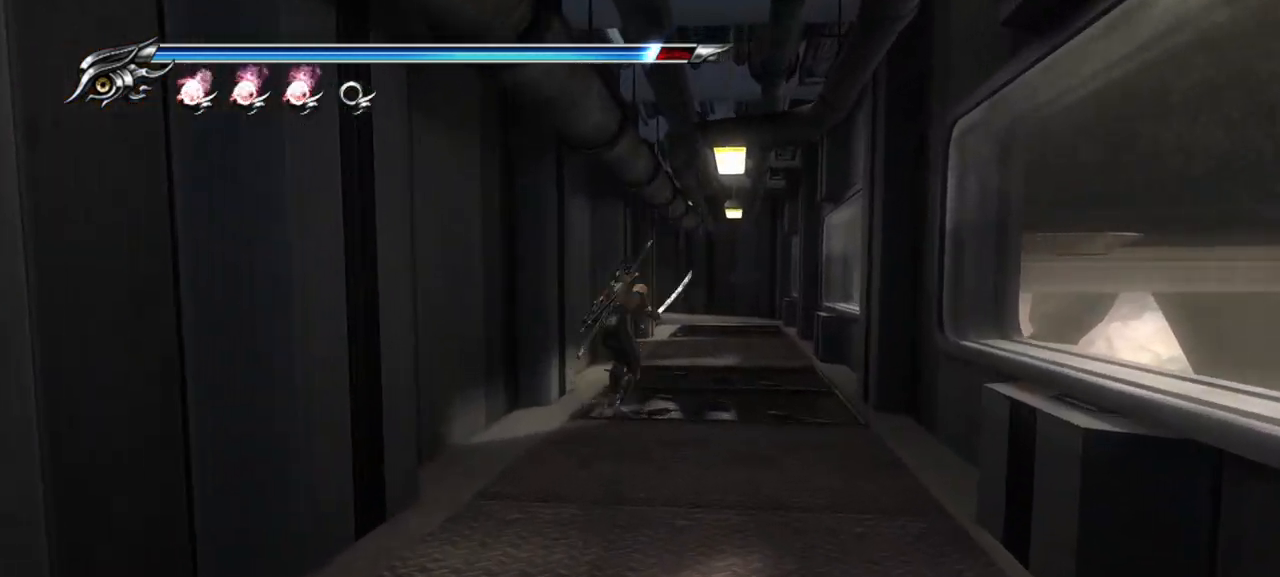
{"buttons": [], "left_stick": "up", "right_stick": "center", "events": [[117, "CROSS", "up"], [117, "SQUARE", "up"]]}
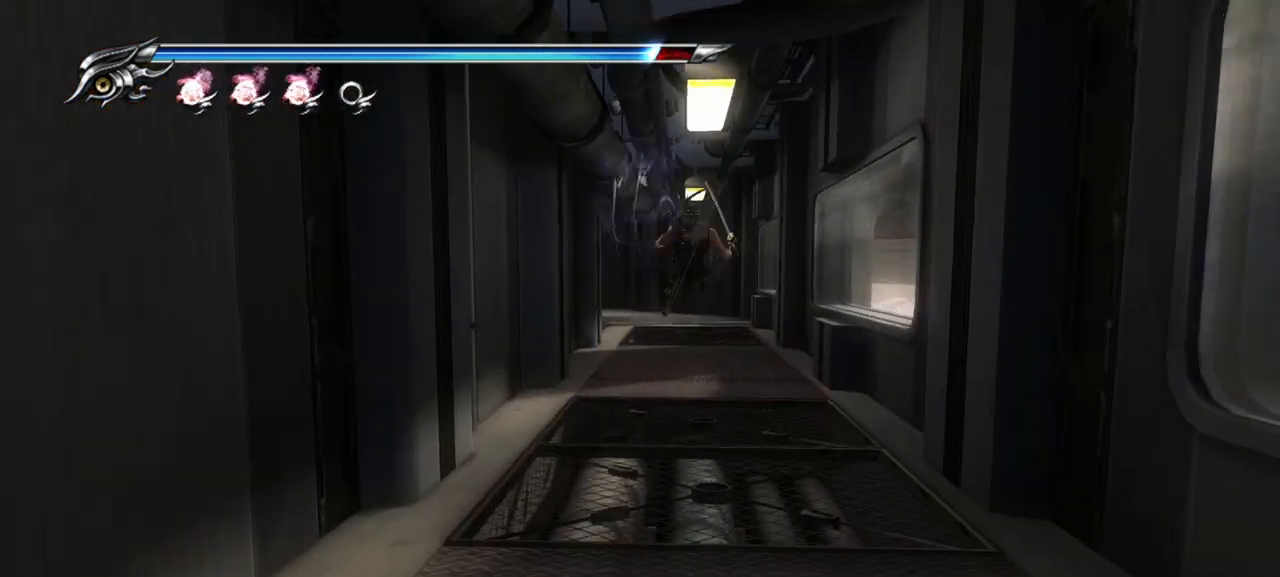
{"buttons": [], "left_stick": "up", "right_stick": "center", "events": [[183, "CROSS", "down"], [200, "SQUARE", "down"], [350, "CROSS", "up"], [350, "SQUARE", "up"]]}
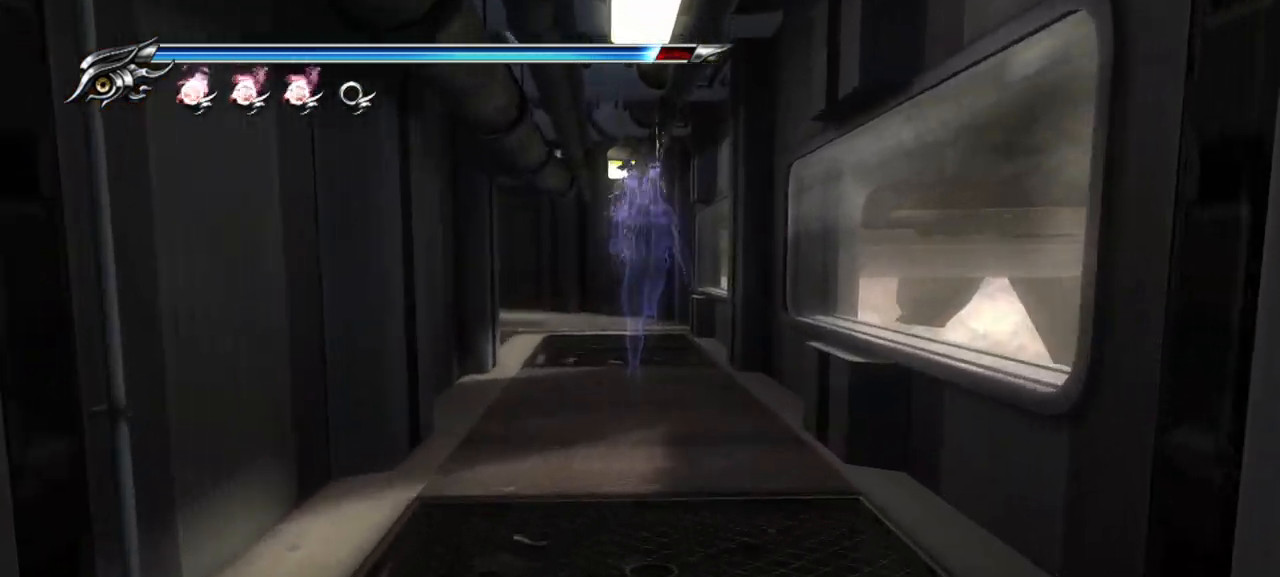
{"buttons": ["CROSS", "SQUARE"], "left_stick": "up", "right_stick": "center", "events": [[383, "CROSS", "down"], [383, "SQUARE", "down"]]}
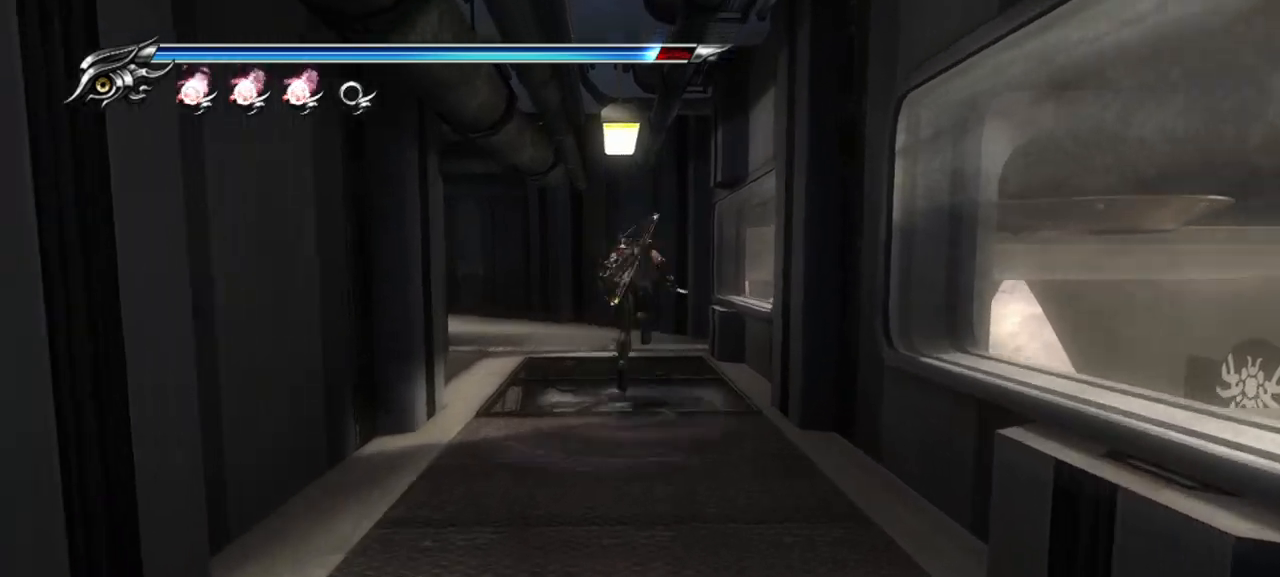
{"buttons": [], "left_stick": "up", "right_stick": "center", "events": [[50, "CROSS", "up"], [50, "SQUARE", "up"]]}
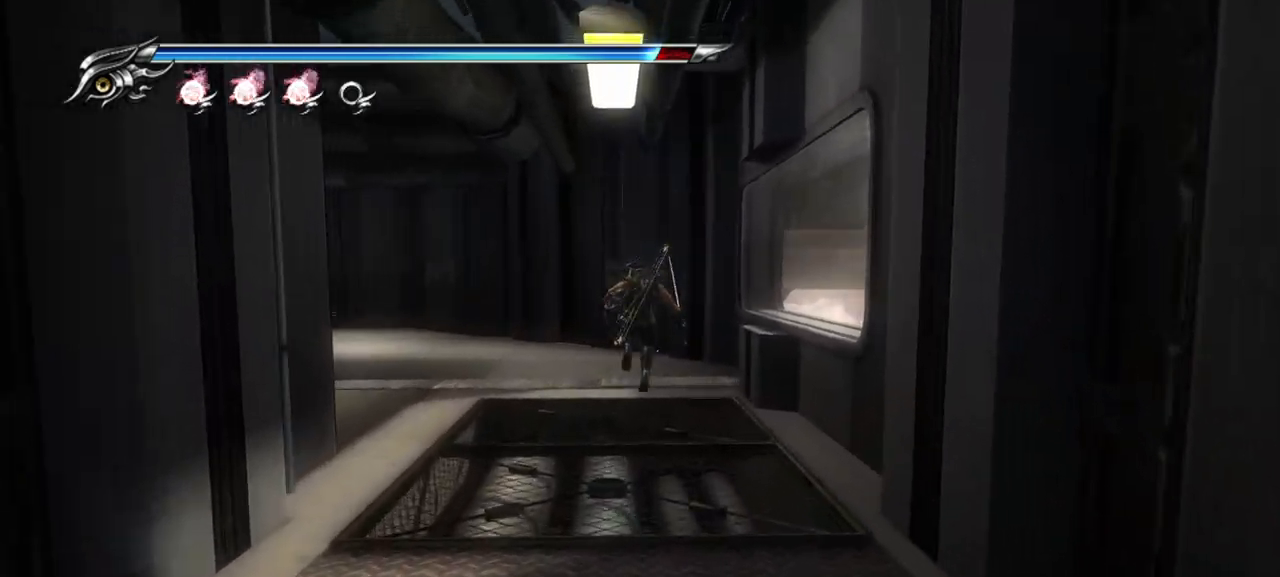
{"buttons": [], "left_stick": "up-left", "right_stick": "left", "events": [[67, "left_stick", "up-left"], [117, "CROSS", "down"], [150, "SQUARE", "down"], [283, "CROSS", "up"], [283, "SQUARE", "up"], [467, "right_stick", "left"]]}
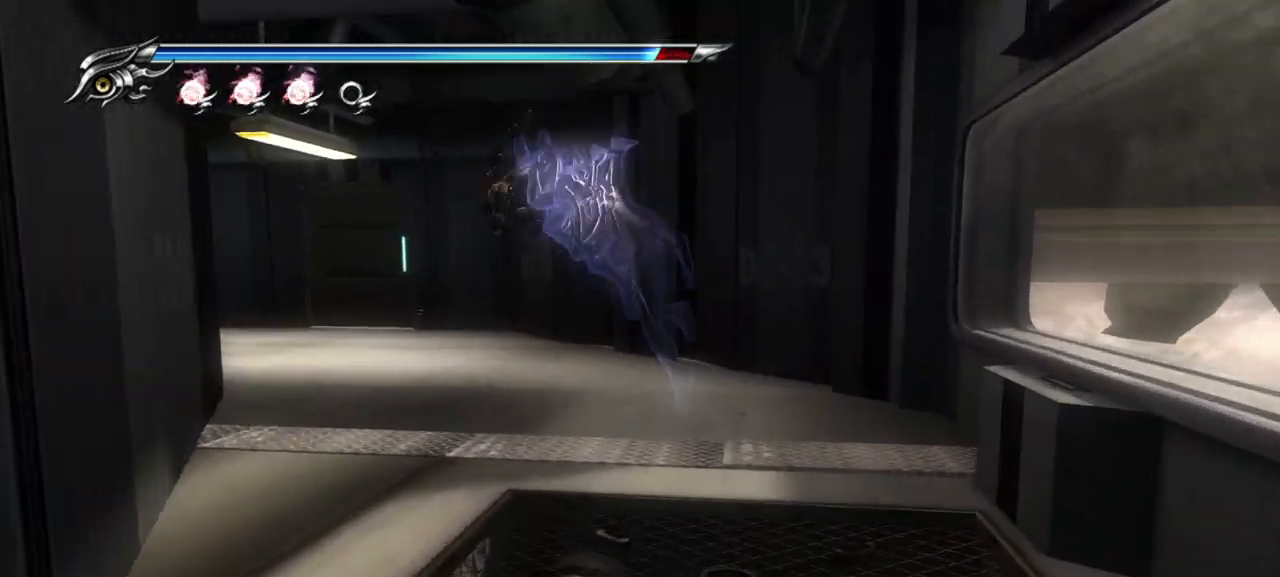
{"buttons": [], "left_stick": "up", "right_stick": "center", "events": [[300, "left_stick", "up"], [350, "right_stick", "center"]]}
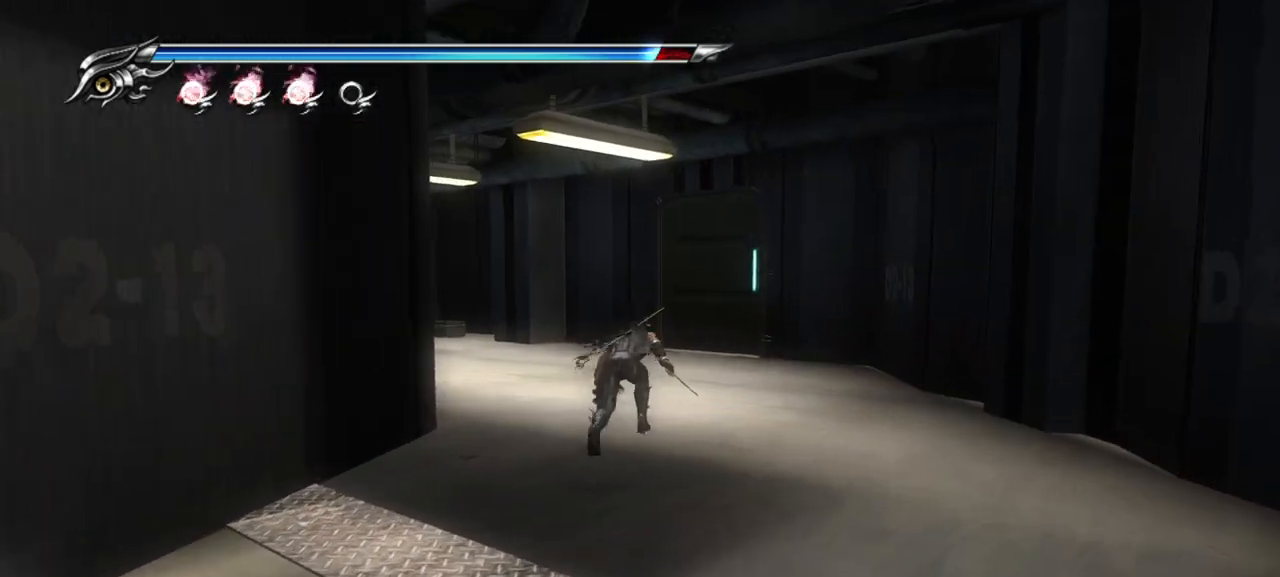
{"buttons": [], "left_stick": "up", "right_stick": "left", "events": [[167, "right_stick", "left"]]}
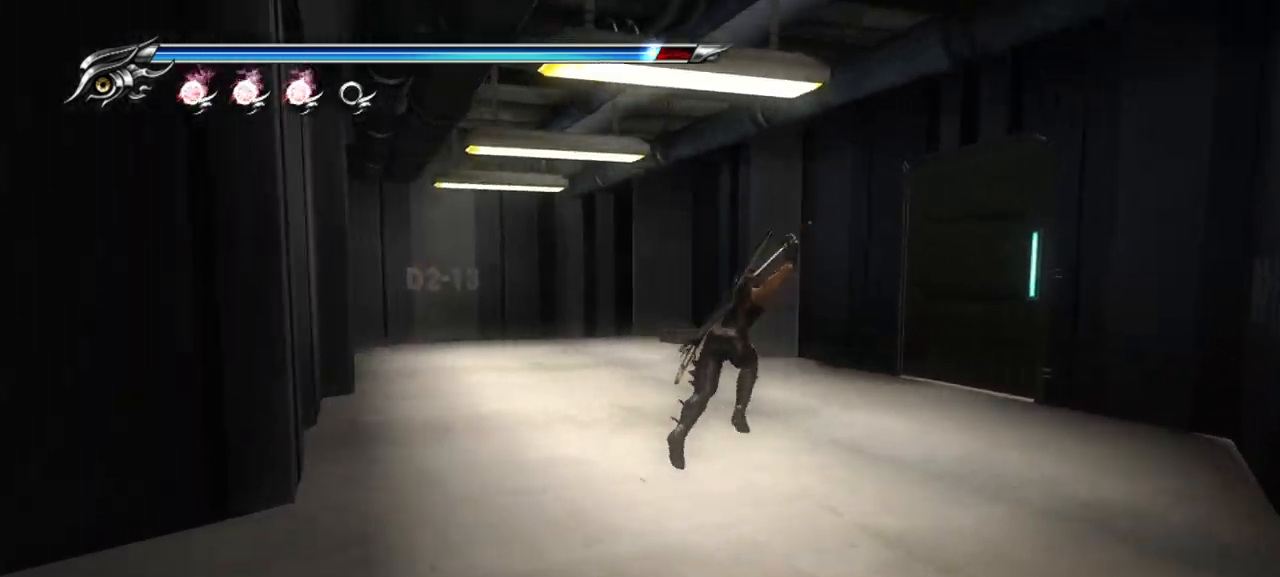
{"buttons": ["CROSS"], "left_stick": "up", "right_stick": "center", "events": [[167, "right_stick", "center"], [333, "CROSS", "down"], [350, "SQUARE", "down"], [500, "SQUARE", "up"]]}
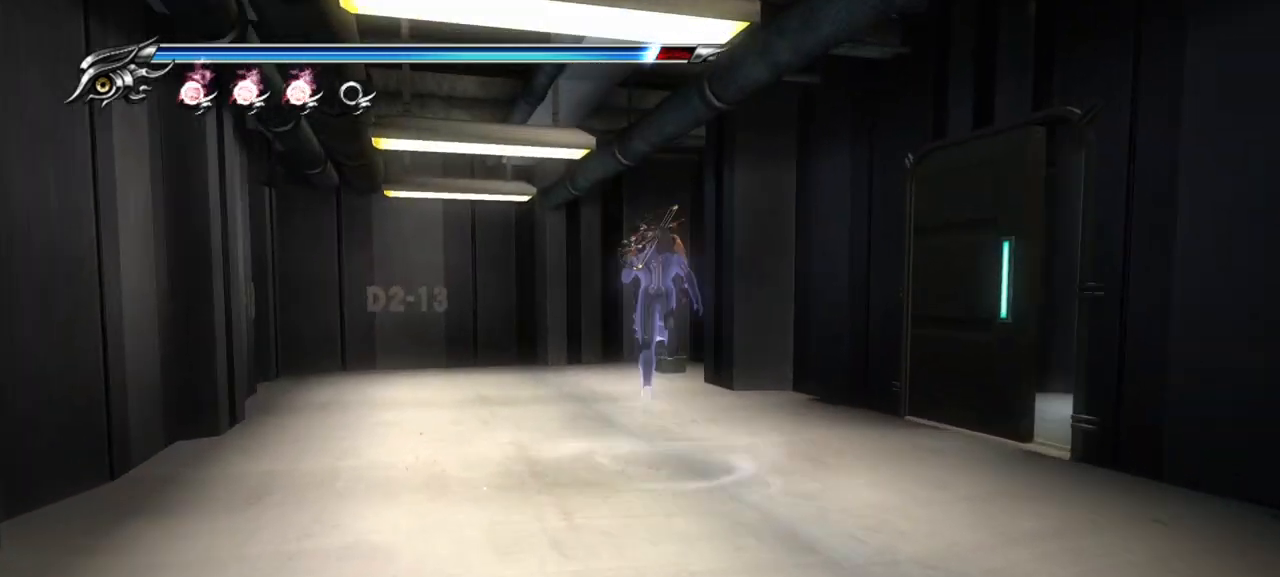
{"buttons": [], "left_stick": "up", "right_stick": "center", "events": [[17, "CROSS", "up"]]}
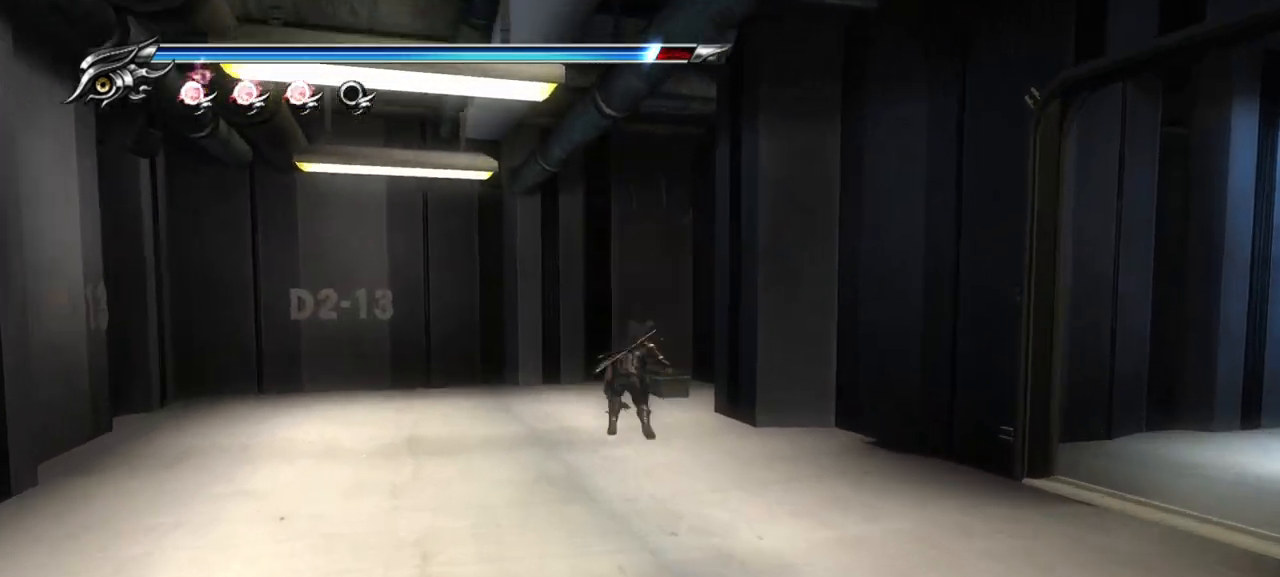
{"buttons": ["CIRCLE"], "left_stick": "up", "right_stick": "center", "events": [[417, "CIRCLE", "down"]]}
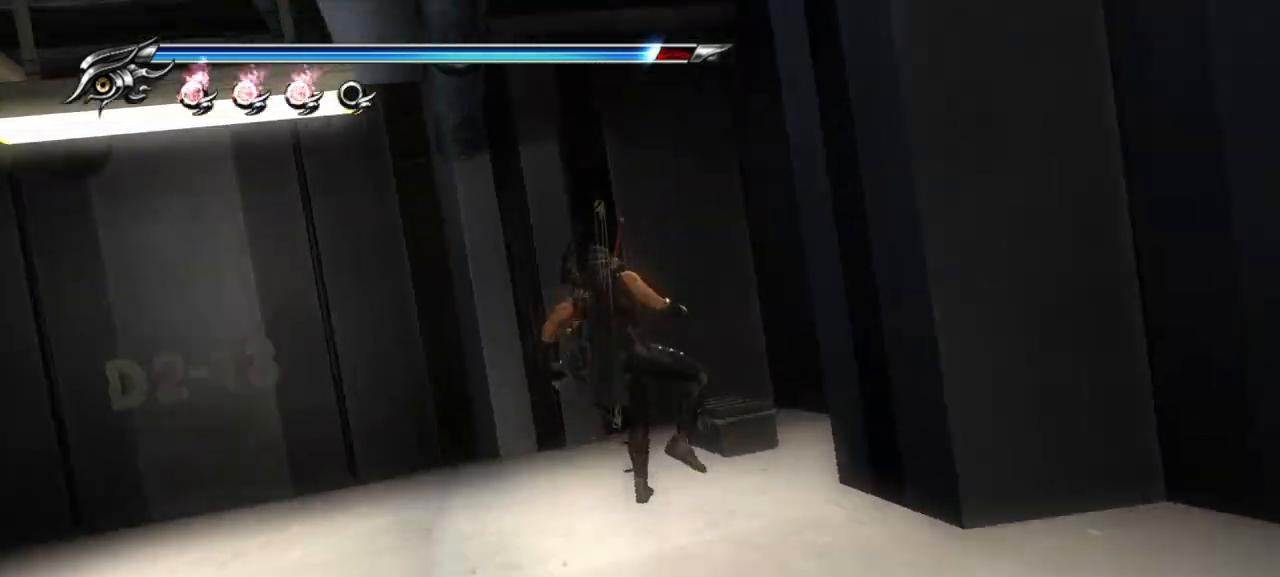
{"buttons": [], "left_stick": "down", "right_stick": "center", "events": [[100, "CIRCLE", "up"], [200, "left_stick", "center"], [400, "left_stick", "down"]]}
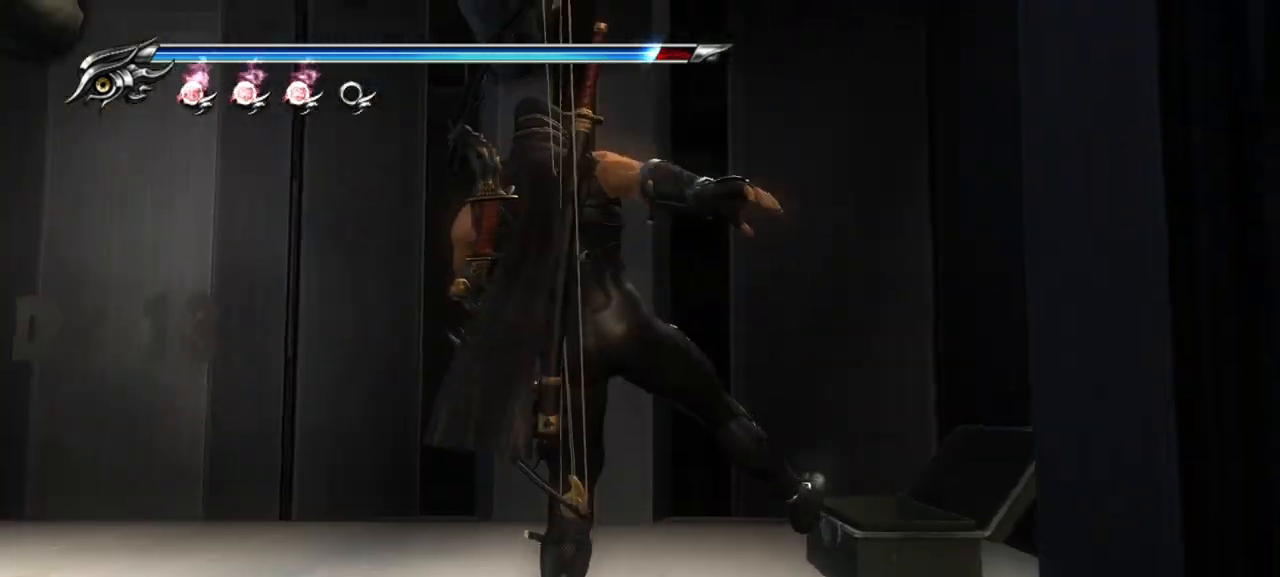
{"buttons": ["CROSS"], "left_stick": "down", "right_stick": "center", "events": [[100, "CROSS", "down"], [233, "CROSS", "up"], [283, "CROSS", "down"], [400, "CROSS", "up"], [467, "CROSS", "down"]]}
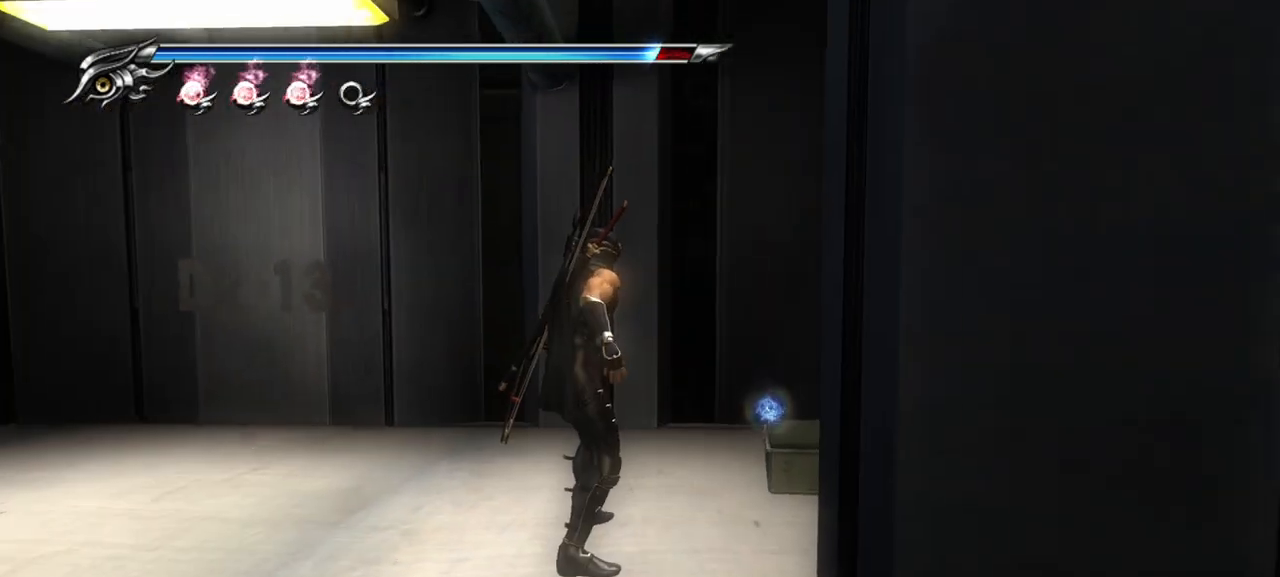
{"buttons": [], "left_stick": "down-right", "right_stick": "center", "events": [[50, "CROSS", "up"], [83, "CROSS", "down"], [200, "CROSS", "up"], [267, "CROSS", "down"], [350, "CROSS", "up"], [467, "left_stick", "down-right"]]}
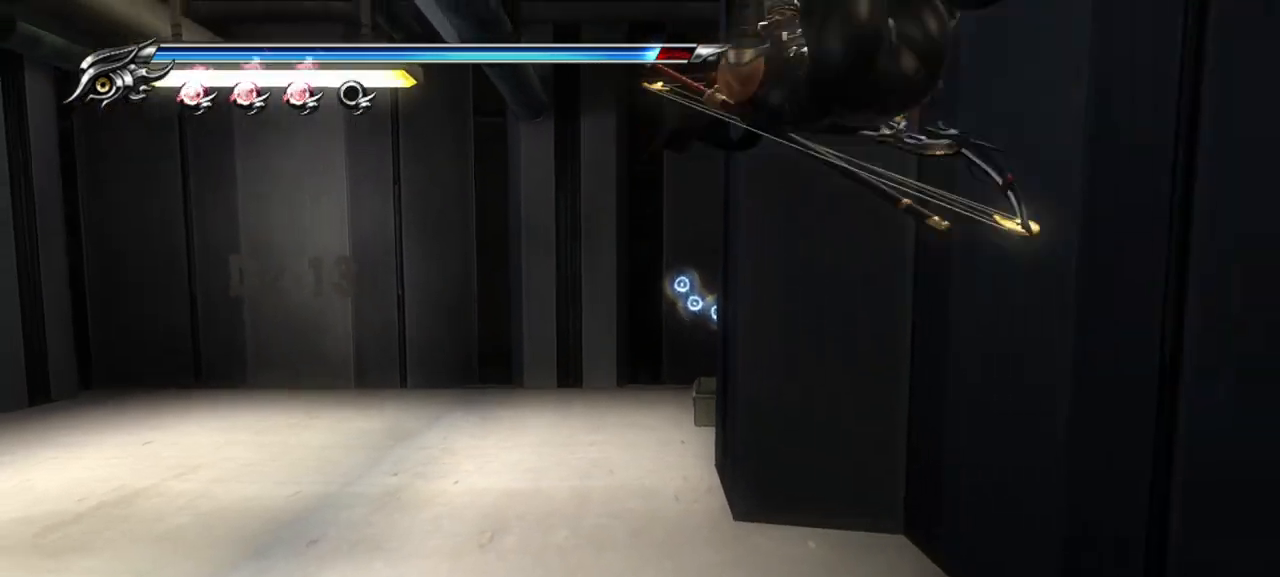
{"buttons": [], "left_stick": "up-right", "right_stick": "center", "events": [[33, "right_stick", "down-right"], [100, "left_stick", "right"], [333, "left_stick", "up-right"], [383, "right_stick", "center"]]}
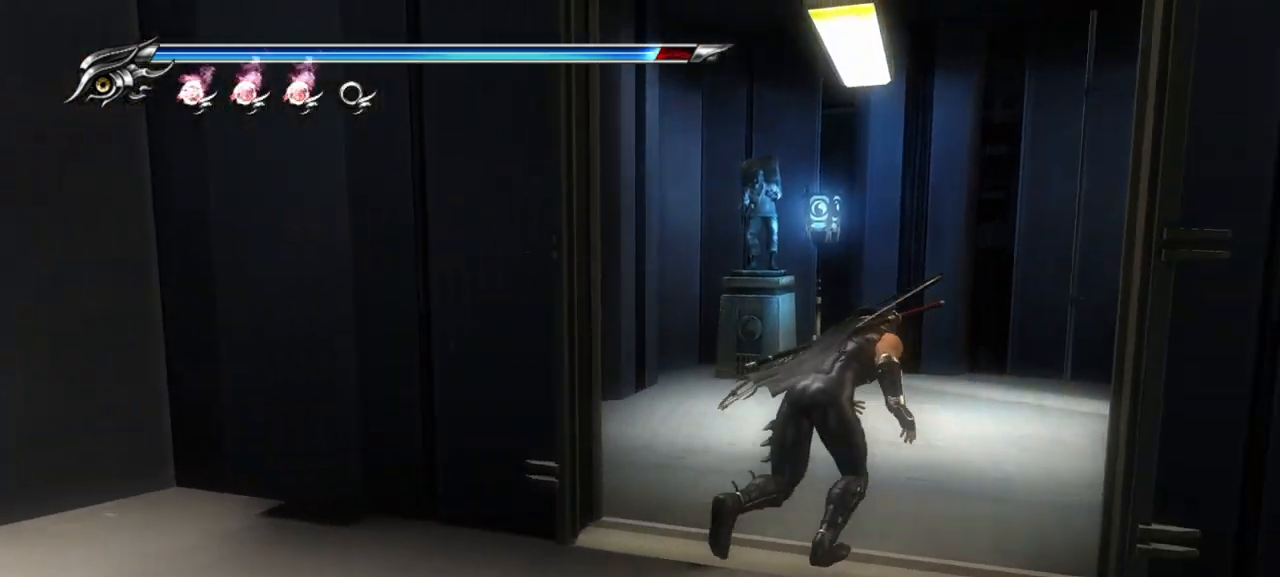
{"buttons": [], "left_stick": "up", "right_stick": "center", "events": [[133, "left_stick", "up"]]}
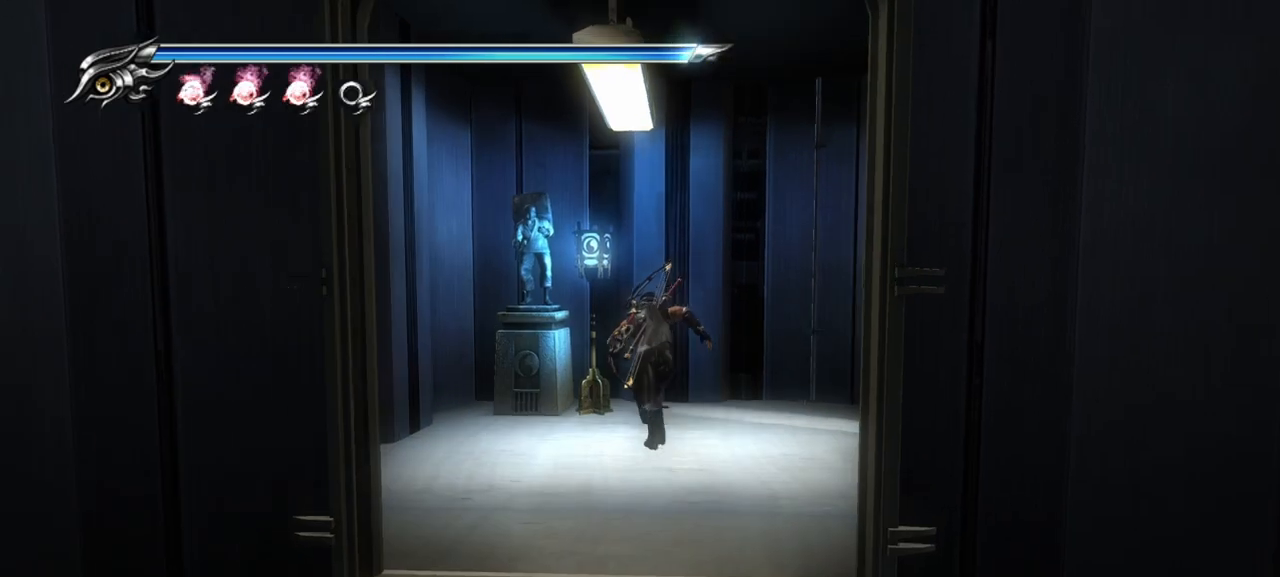
{"buttons": [], "left_stick": "center", "right_stick": "center", "events": [[33, "left_stick", "up-left"], [167, "left_stick", "center"], [367, "CIRCLE", "down"], [500, "CIRCLE", "up"]]}
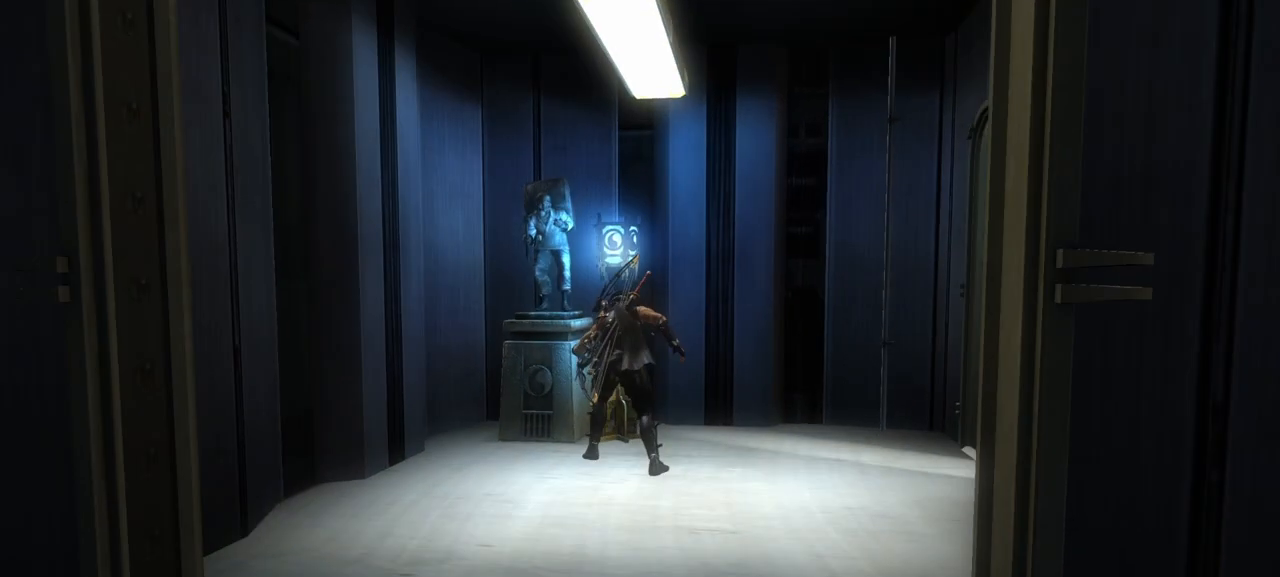
{"buttons": [], "left_stick": "center", "right_stick": "center", "events": []}
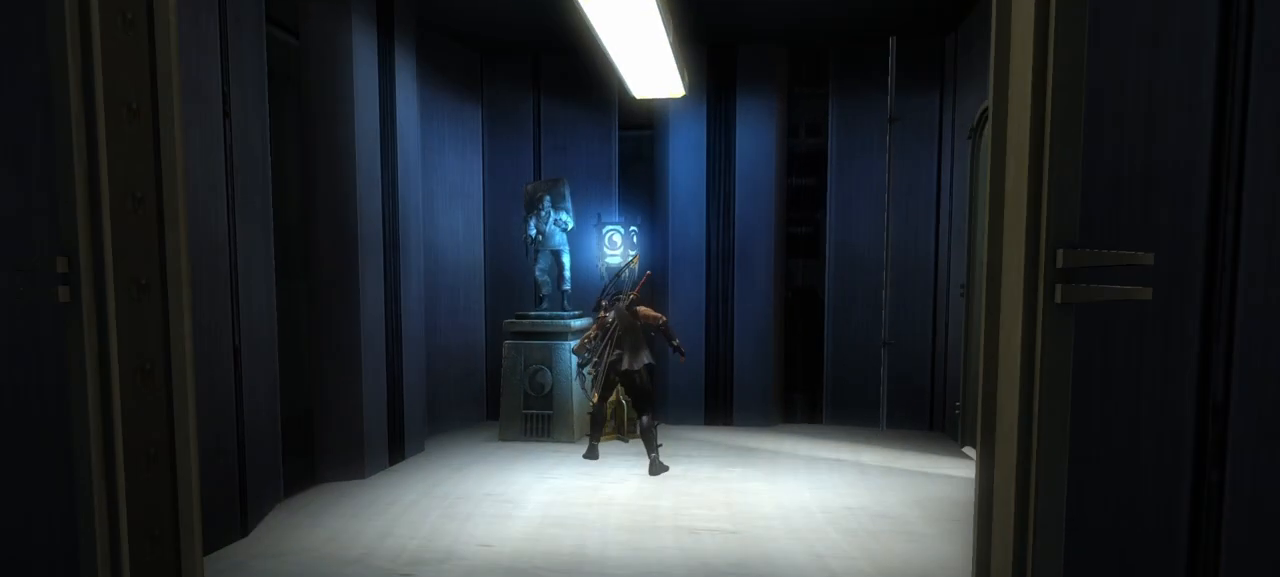
{"buttons": [], "left_stick": "center", "right_stick": "center", "events": []}
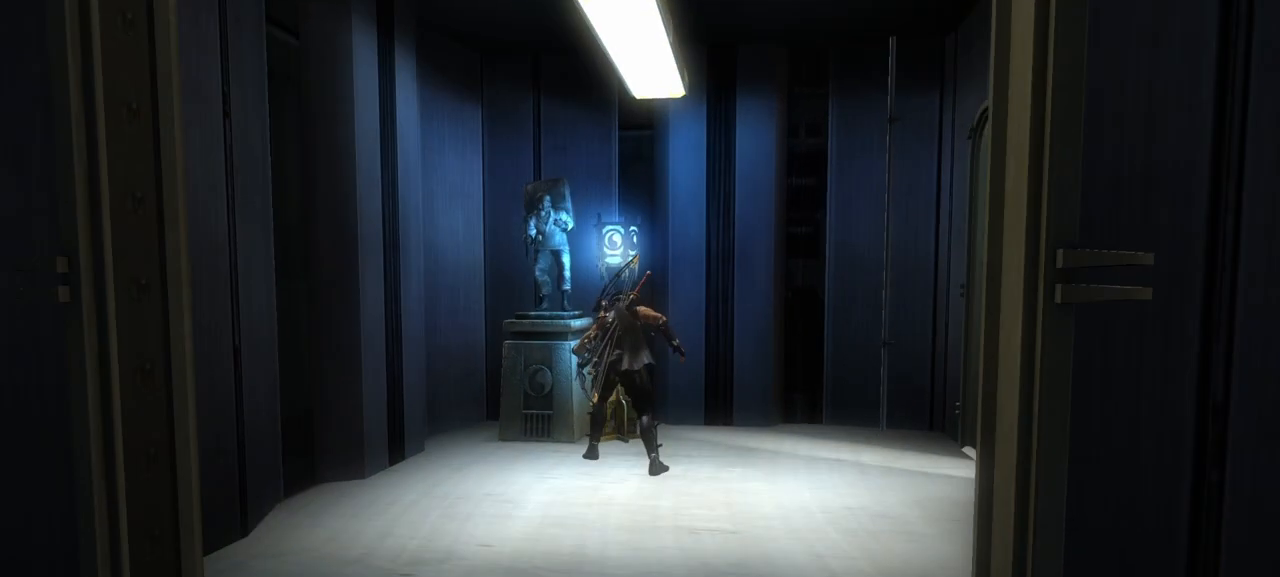
{"buttons": [], "left_stick": "center", "right_stick": "center", "events": []}
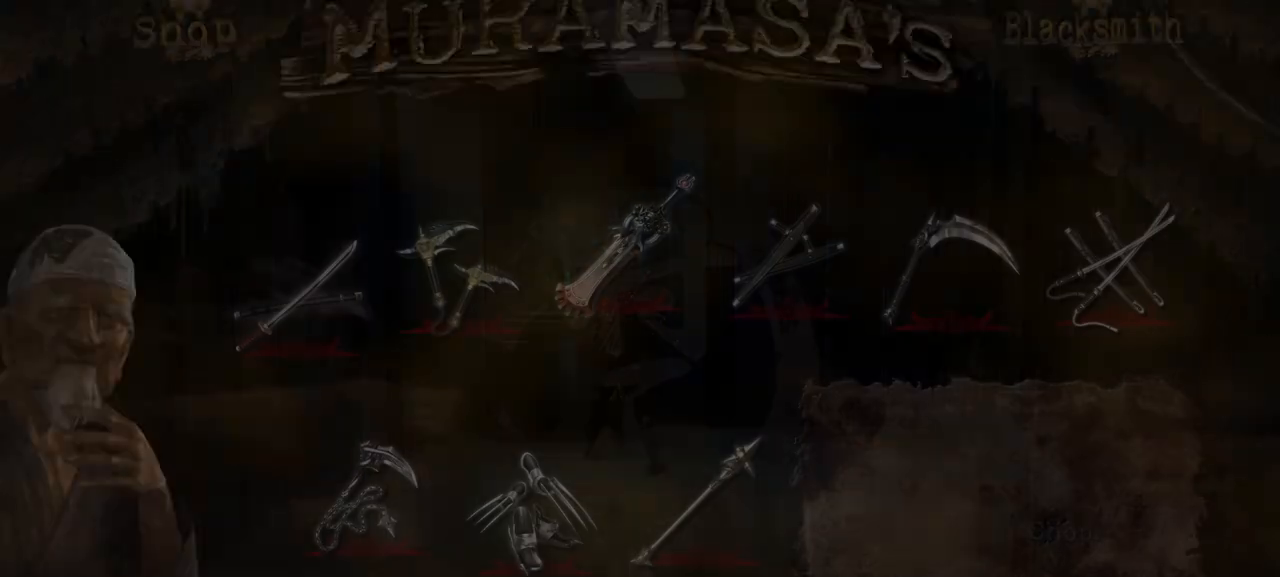
{"buttons": [], "left_stick": "center", "right_stick": "center", "events": []}
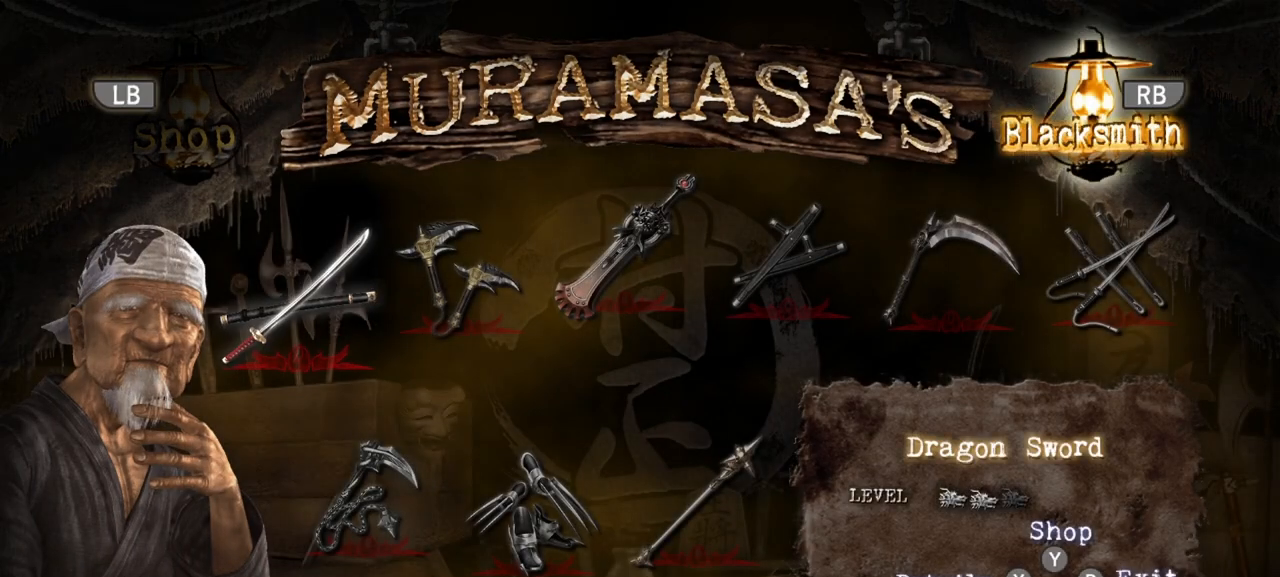
{"buttons": [], "left_stick": "center", "right_stick": "center", "events": [[250, "CROSS", "down"], [400, "CROSS", "up"]]}
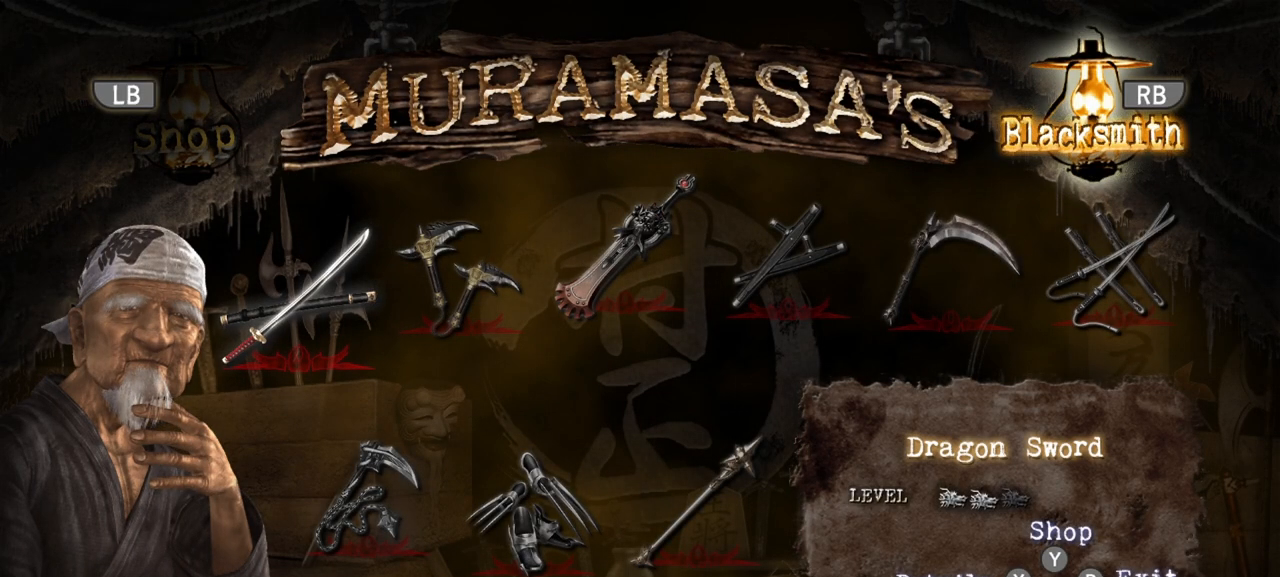
{"buttons": ["DPAD_RIGHT"], "left_stick": "center", "right_stick": "center", "events": [[383, "DPAD_RIGHT", "down"]]}
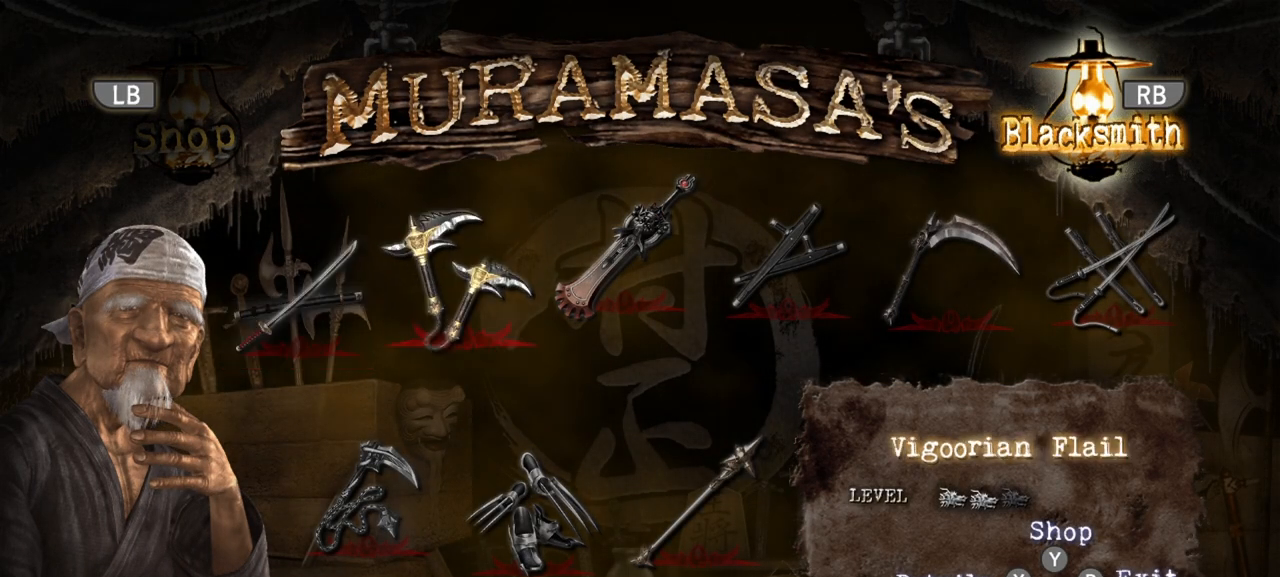
{"buttons": [], "left_stick": "center", "right_stick": "center", "events": [[33, "DPAD_RIGHT", "up"], [267, "CROSS", "down"], [450, "CROSS", "up"]]}
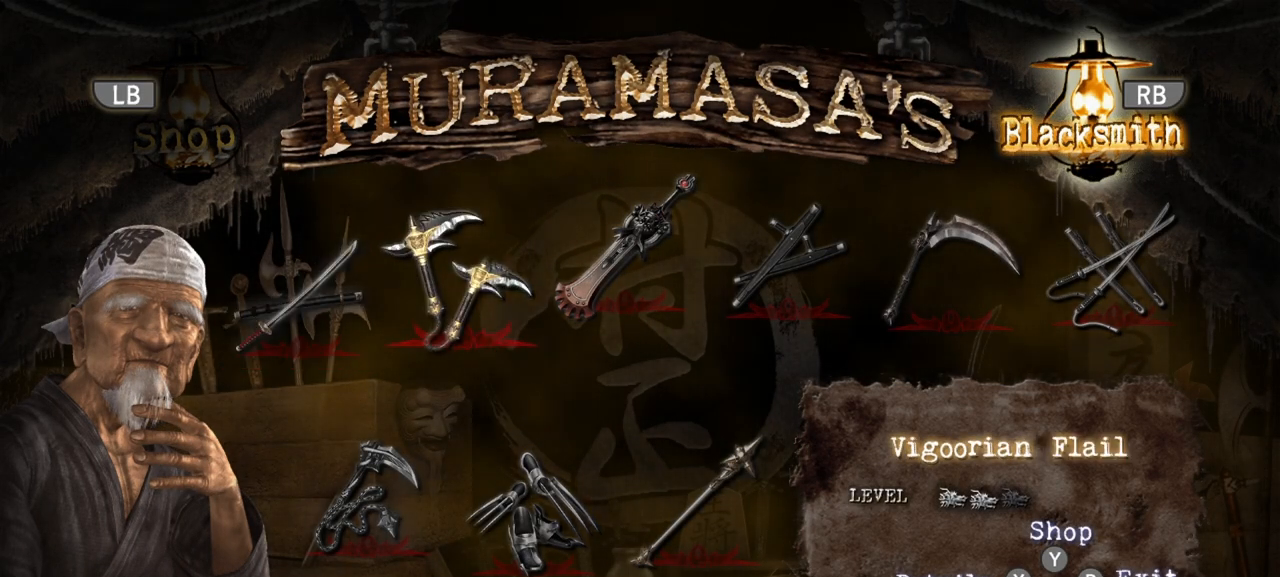
{"buttons": ["CROSS"], "left_stick": "center", "right_stick": "center", "events": [[67, "DPAD_RIGHT", "down"], [200, "DPAD_RIGHT", "up"], [400, "CROSS", "down"]]}
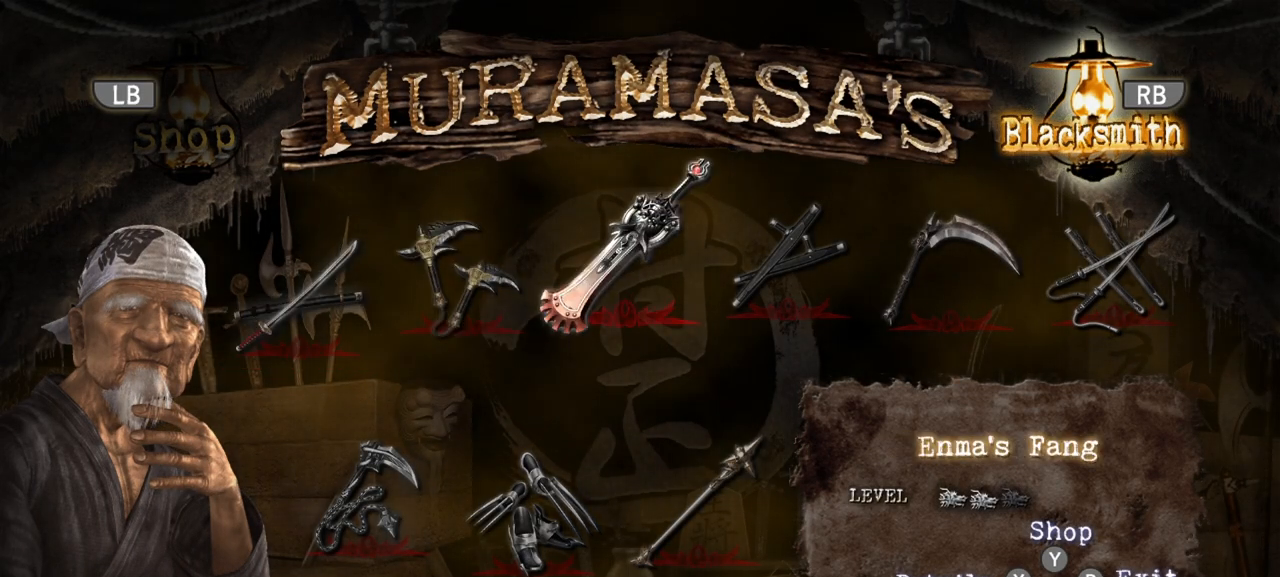
{"buttons": [], "left_stick": "center", "right_stick": "center", "events": [[100, "CROSS", "up"], [217, "DPAD_RIGHT", "down"], [333, "DPAD_RIGHT", "up"]]}
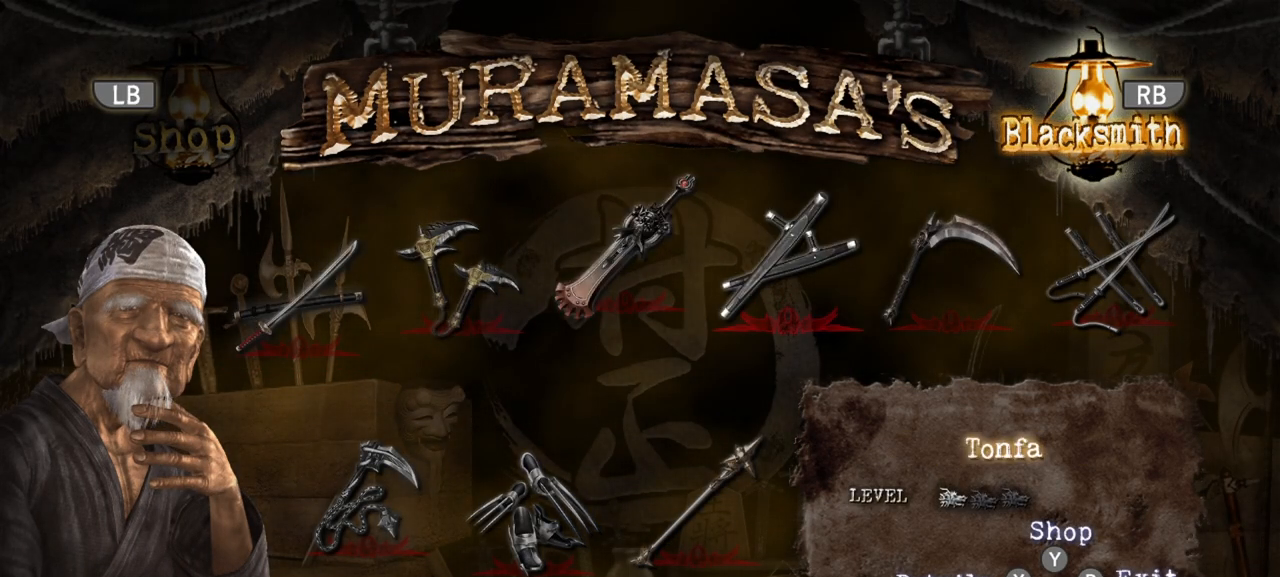
{"buttons": [], "left_stick": "center", "right_stick": "center", "events": [[100, "DPAD_RIGHT", "down"], [217, "DPAD_RIGHT", "up"]]}